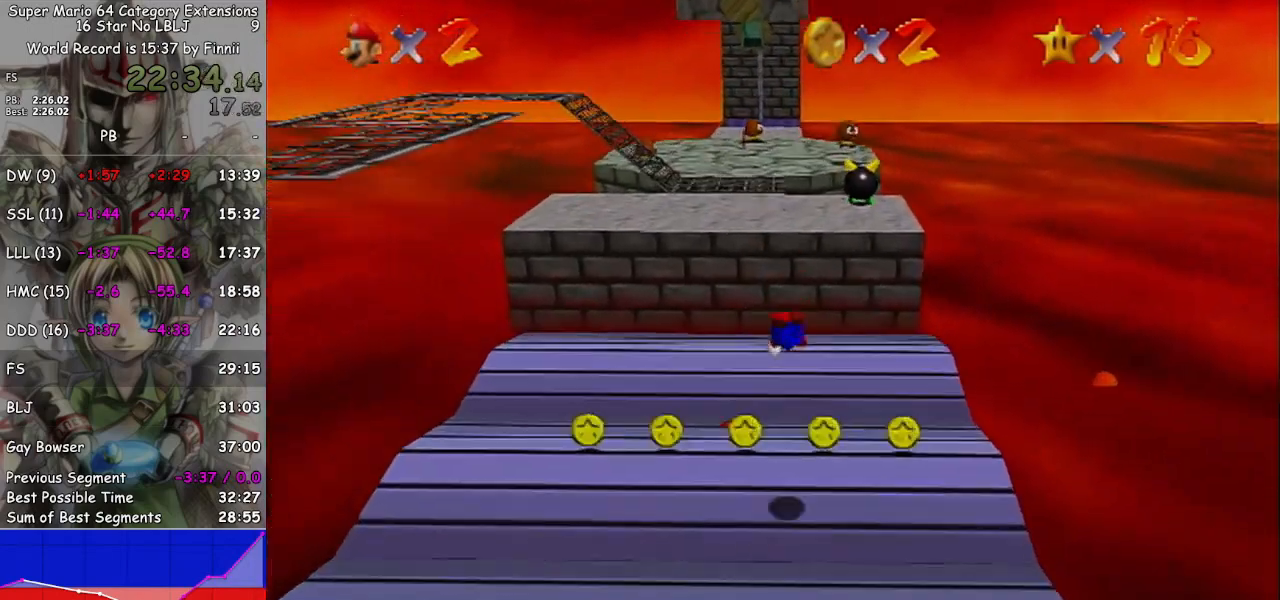
Gameplay with a controller (Nintendo layout); each line is a JSON object with the inputs held at the frame after it. "events" lists button and stick changes between this image and that frame as [ms after this image, input, new state], when the widget could be followed in between. Not read: L3 R3.
{"buttons": [], "left_stick": "down", "right_stick": "center", "events": [[167, "left_stick", "center"], [267, "A", "down"], [267, "left_stick", "down"], [333, "A", "up"]]}
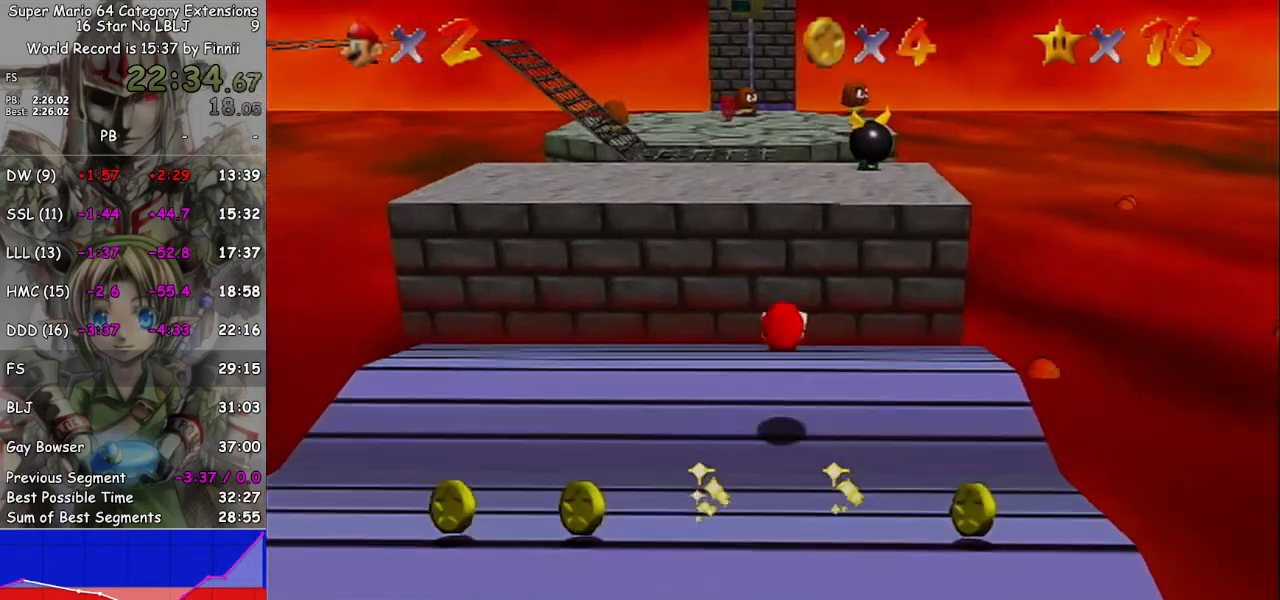
{"buttons": ["A"], "left_stick": "up", "right_stick": "center", "events": [[167, "left_stick", "up"], [300, "A", "down"]]}
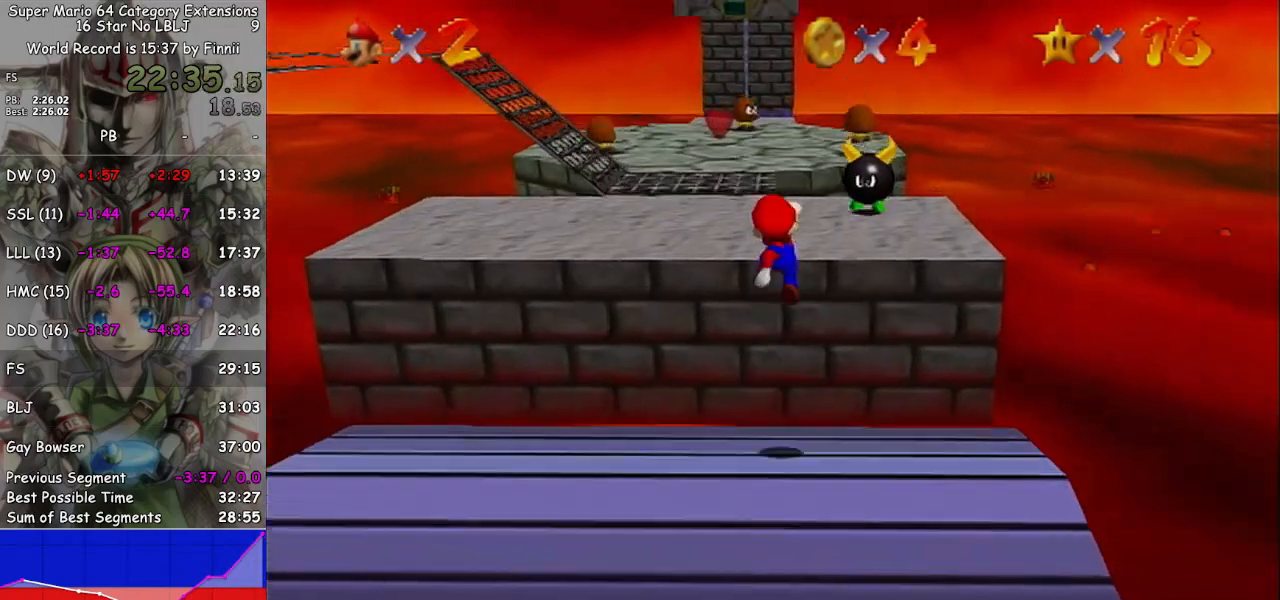
{"buttons": [], "left_stick": "up-left", "right_stick": "center", "events": [[67, "B", "down"], [233, "B", "up"], [300, "A", "up"], [300, "left_stick", "up-left"]]}
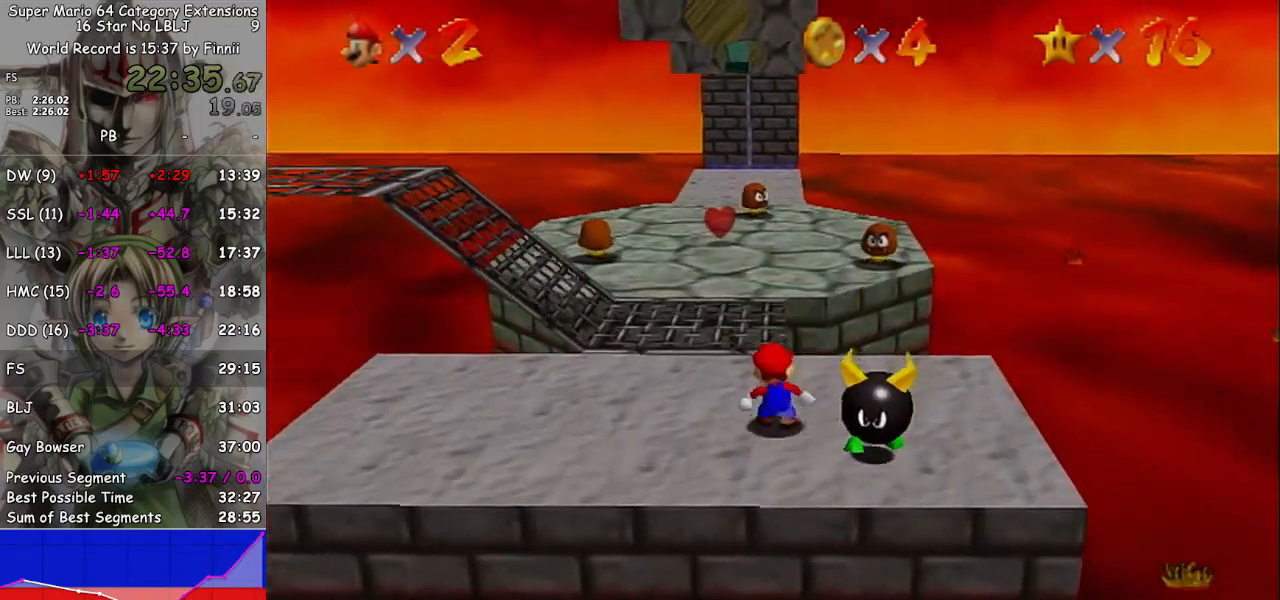
{"buttons": [], "left_stick": "up-left", "right_stick": "center", "events": [[67, "A", "down"], [67, "left_stick", "up"], [167, "A", "up"], [200, "A", "down"], [233, "B", "down"], [300, "B", "up"], [300, "left_stick", "up-left"], [333, "A", "up"]]}
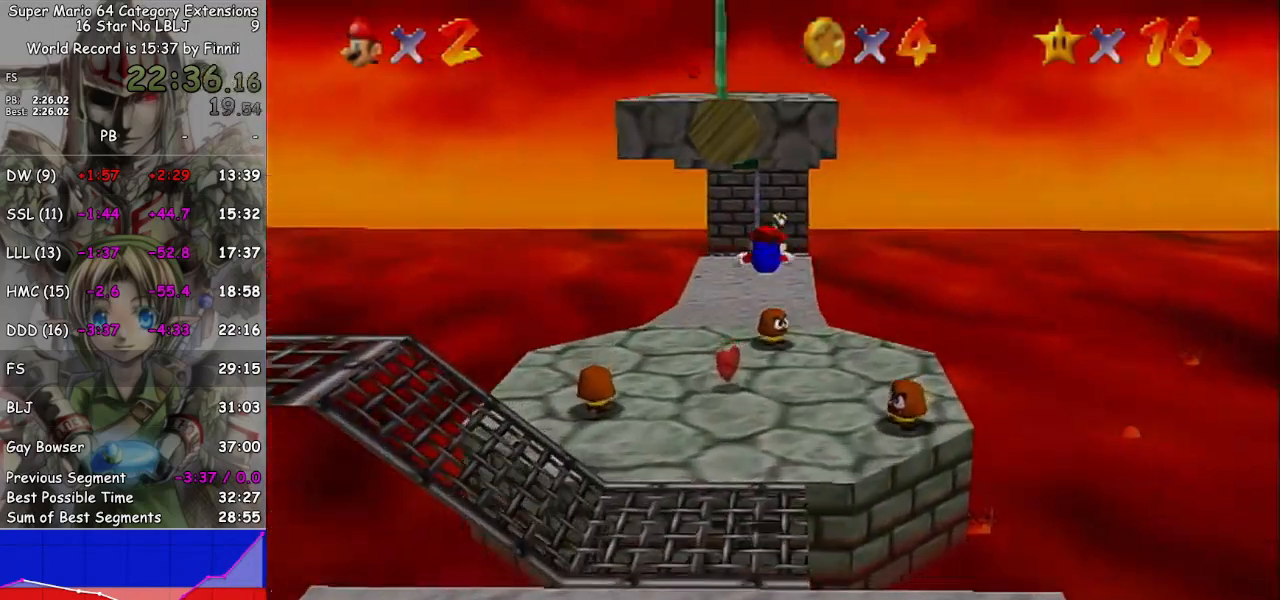
{"buttons": [], "left_stick": "up-left", "right_stick": "center", "events": [[67, "left_stick", "up"], [500, "left_stick", "up-left"]]}
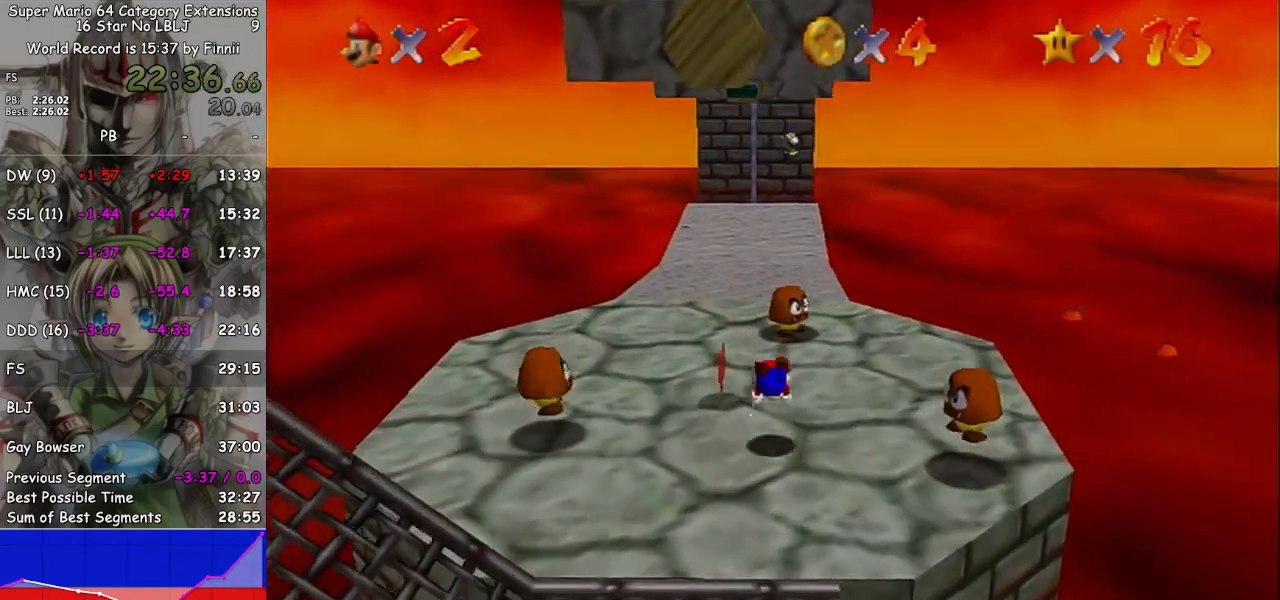
{"buttons": [], "left_stick": "up", "right_stick": "center", "events": [[200, "A", "down"], [267, "A", "up"], [400, "left_stick", "up"]]}
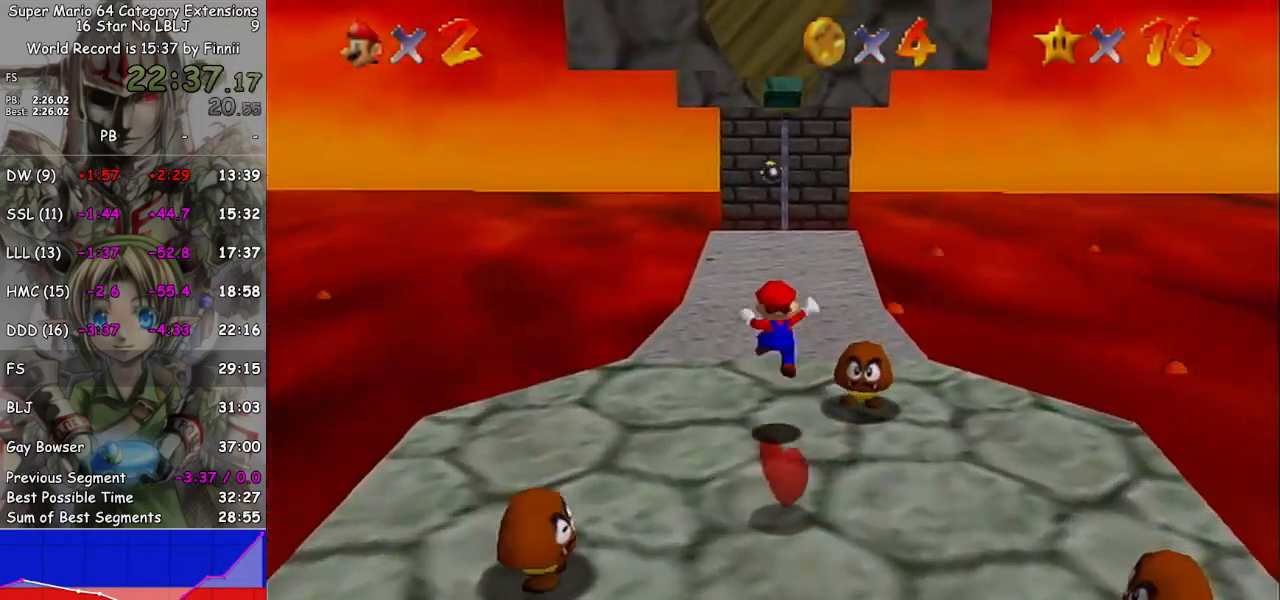
{"buttons": [], "left_stick": "up", "right_stick": "center", "events": [[333, "A", "down"], [367, "A", "up"]]}
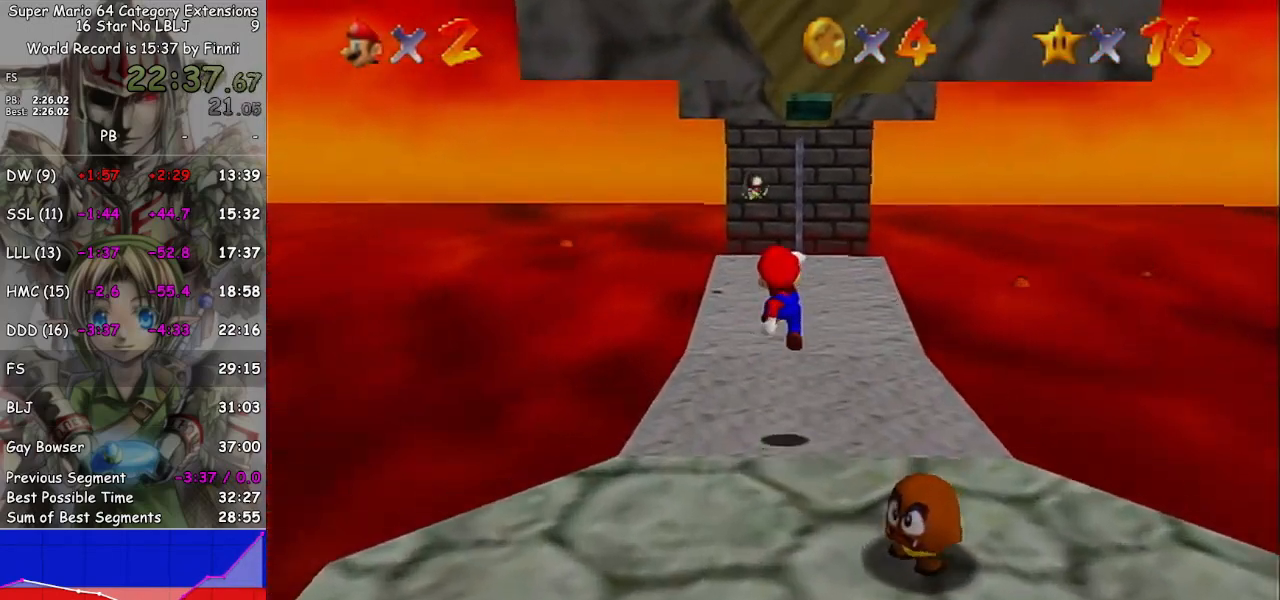
{"buttons": ["A"], "left_stick": "up-left", "right_stick": "center", "events": [[467, "A", "down"], [500, "left_stick", "up-left"]]}
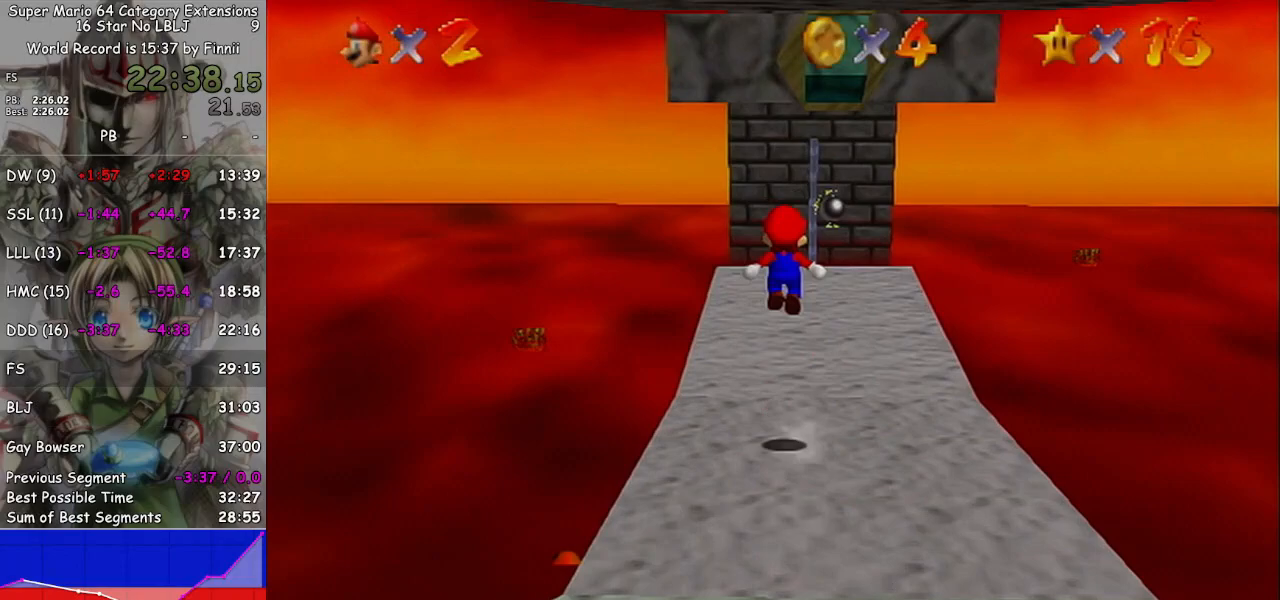
{"buttons": [], "left_stick": "up", "right_stick": "center", "events": [[167, "left_stick", "up"], [433, "A", "up"]]}
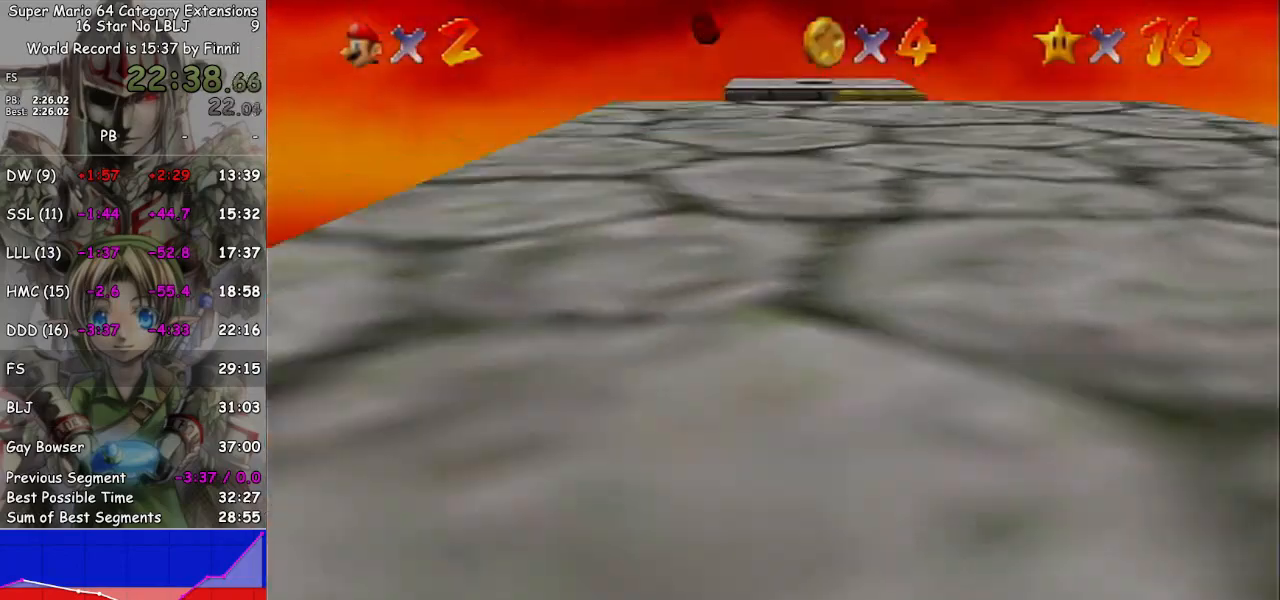
{"buttons": [], "left_stick": "down", "right_stick": "center", "events": [[33, "A", "down"], [200, "left_stick", "down"], [500, "A", "up"]]}
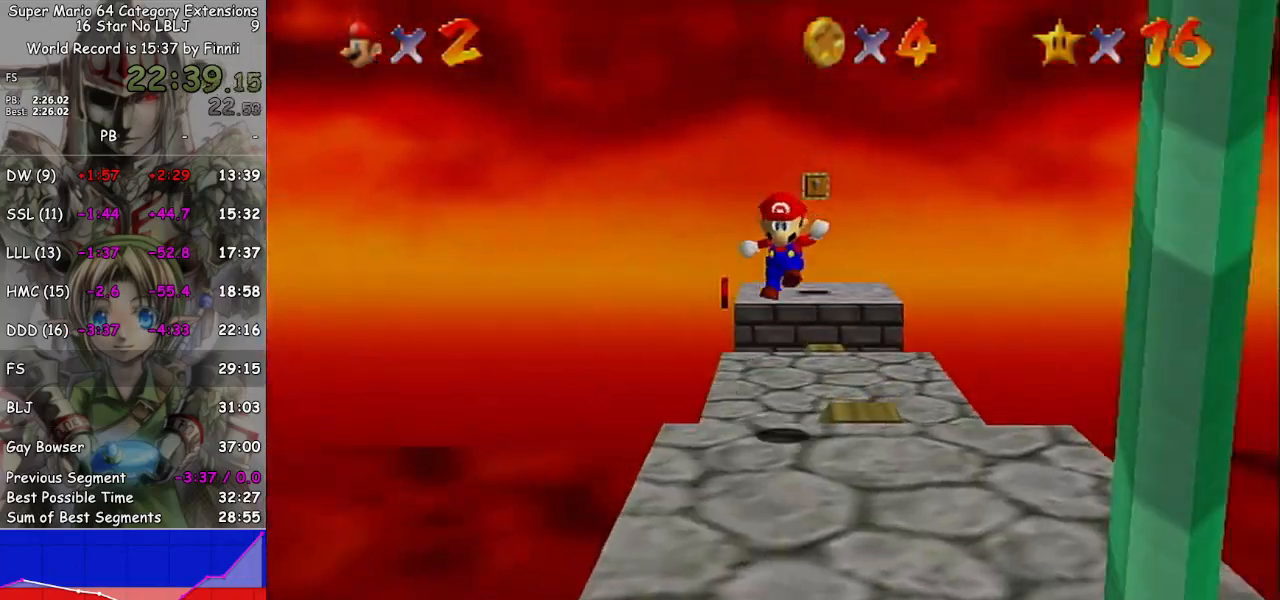
{"buttons": ["A"], "left_stick": "down-right", "right_stick": "center", "events": [[67, "left_stick", "down-right"], [467, "A", "down"]]}
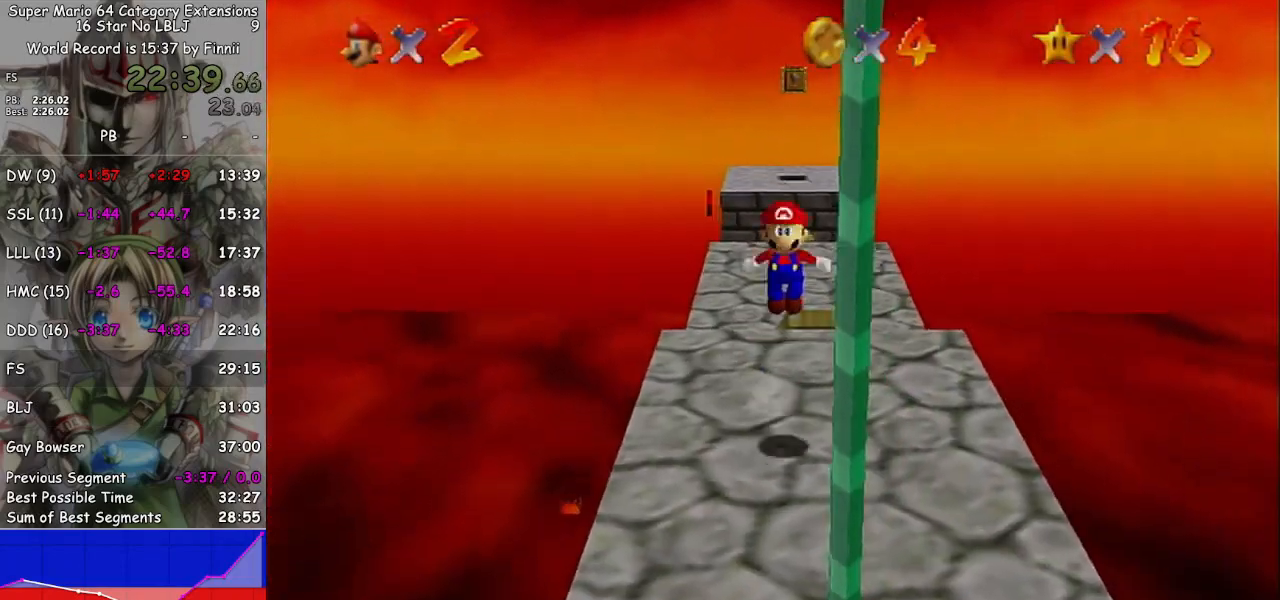
{"buttons": [], "left_stick": "down-right", "right_stick": "center", "events": [[200, "A", "up"]]}
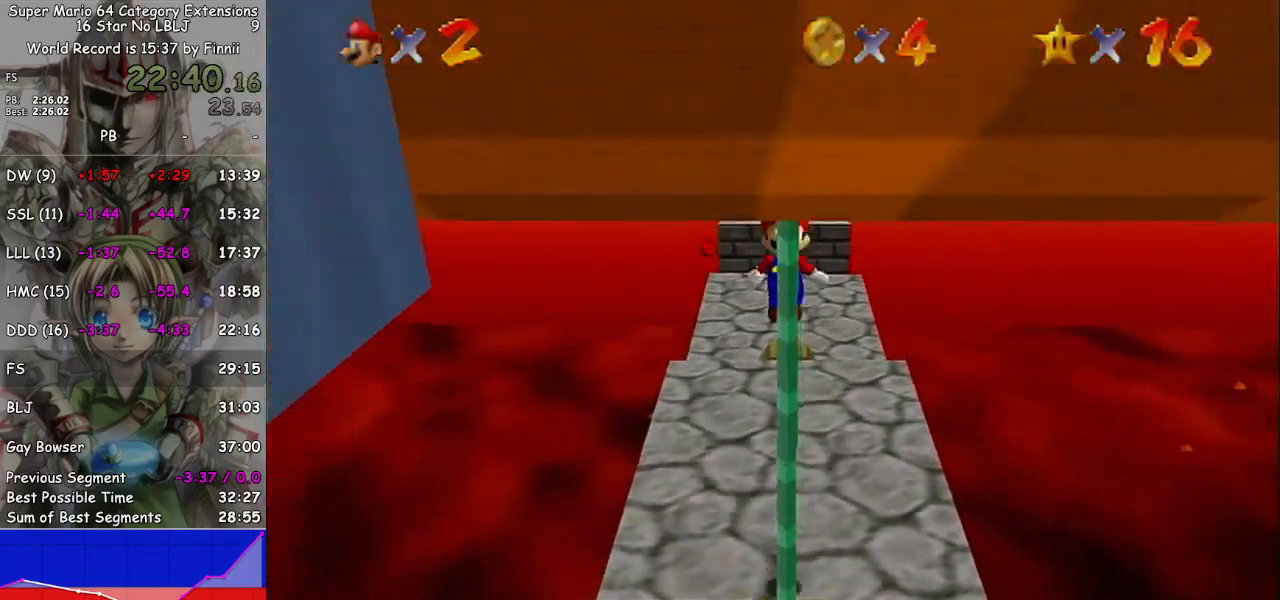
{"buttons": [], "left_stick": "up-left", "right_stick": "center", "events": [[33, "right_stick", "down"], [67, "left_stick", "center"], [167, "right_stick", "center"], [267, "right_stick", "right"], [400, "left_stick", "up-left"], [433, "right_stick", "center"]]}
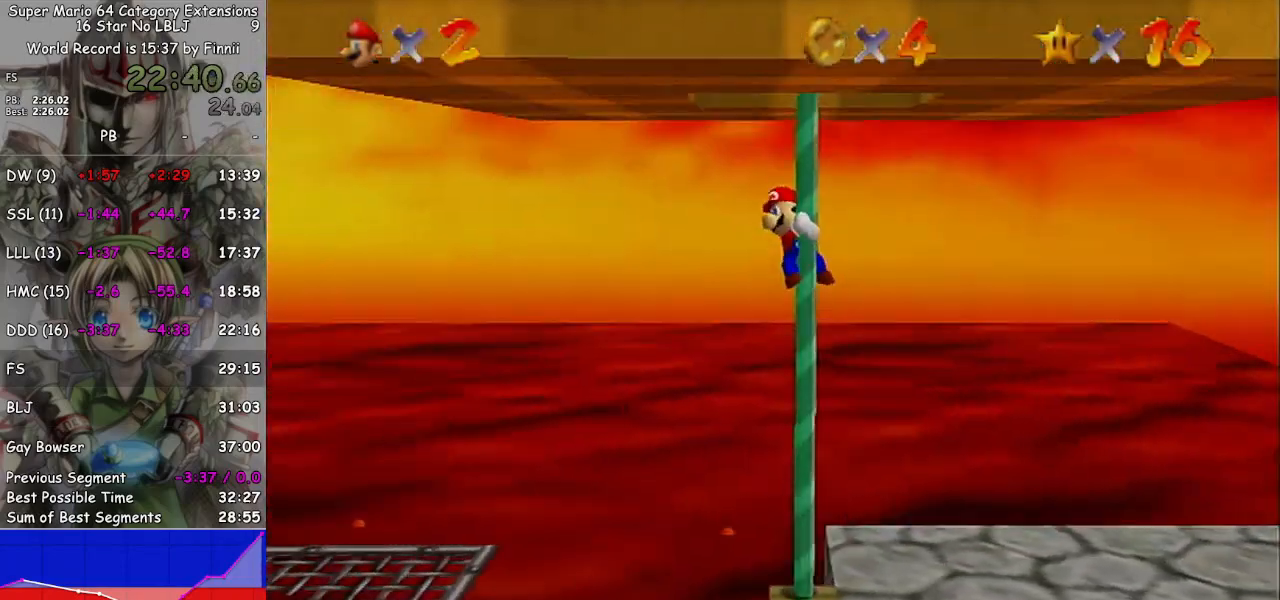
{"buttons": [], "left_stick": "up-left", "right_stick": "center", "events": [[133, "right_stick", "right"], [233, "right_stick", "center"]]}
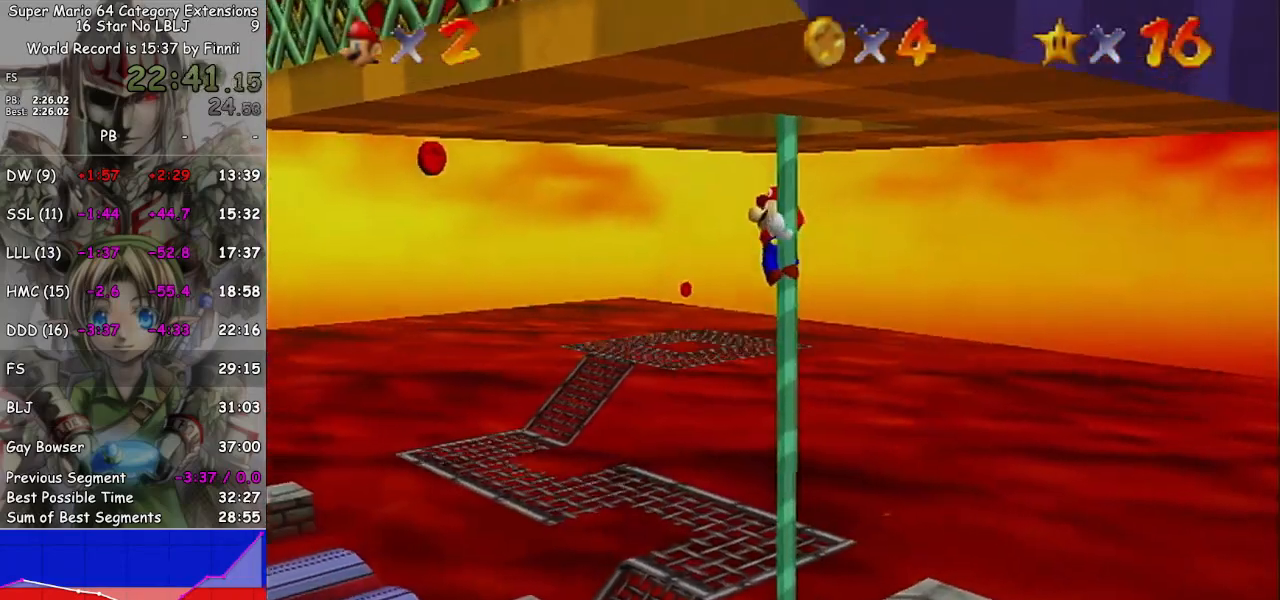
{"buttons": [], "left_stick": "up-left", "right_stick": "center", "events": [[300, "right_stick", "down-right"], [367, "right_stick", "center"]]}
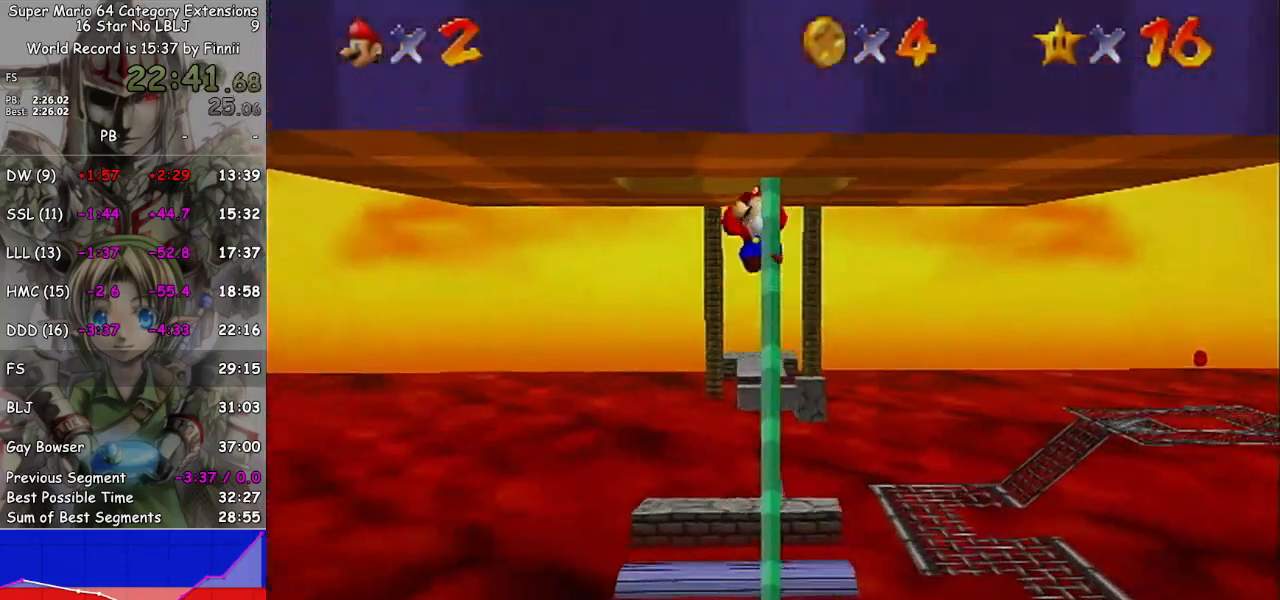
{"buttons": ["A"], "left_stick": "up", "right_stick": "center", "events": [[133, "left_stick", "up"], [233, "A", "down"]]}
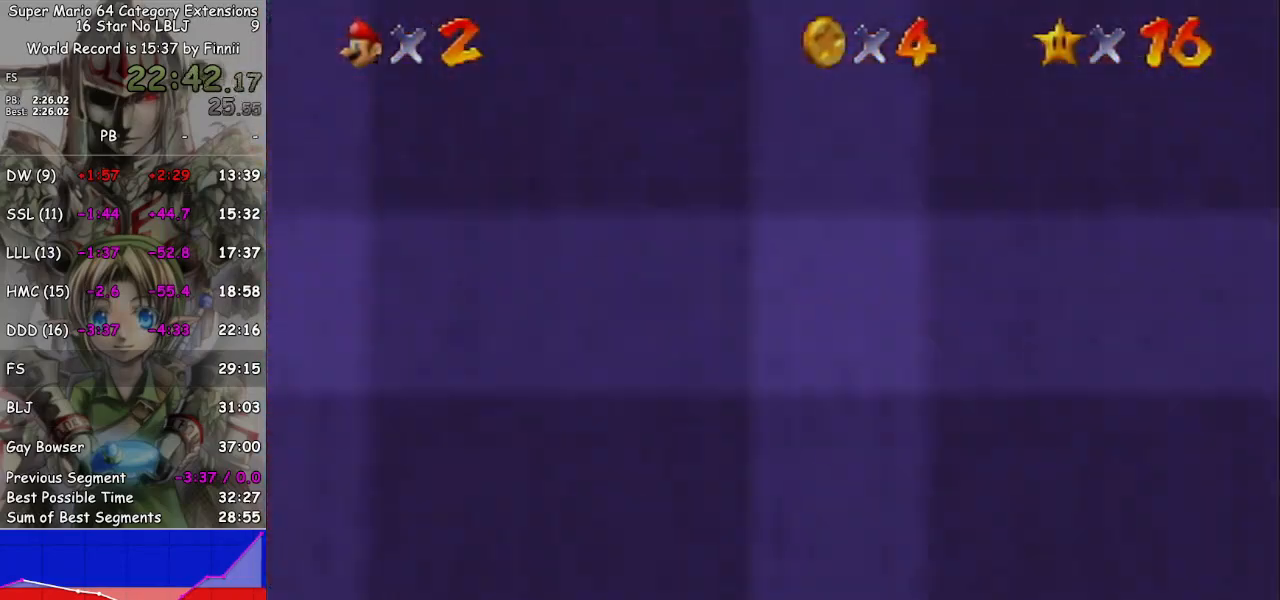
{"buttons": [], "left_stick": "up", "right_stick": "center", "events": [[67, "A", "up"]]}
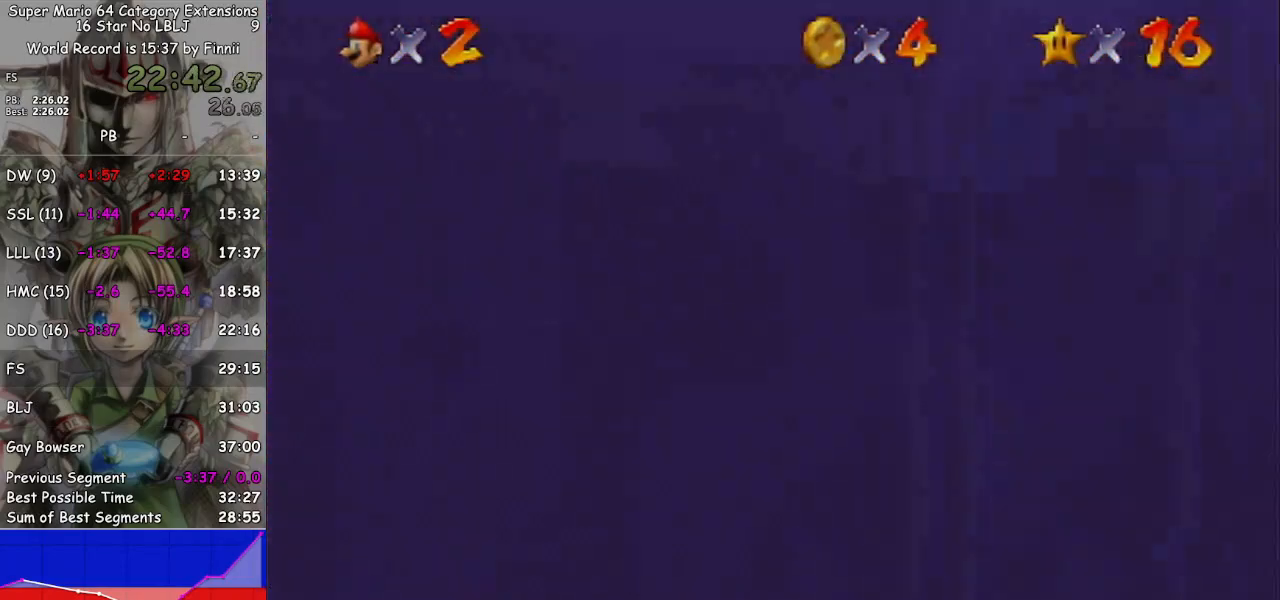
{"buttons": ["A"], "left_stick": "up", "right_stick": "center", "events": [[67, "A", "down"], [367, "A", "up"], [433, "A", "down"]]}
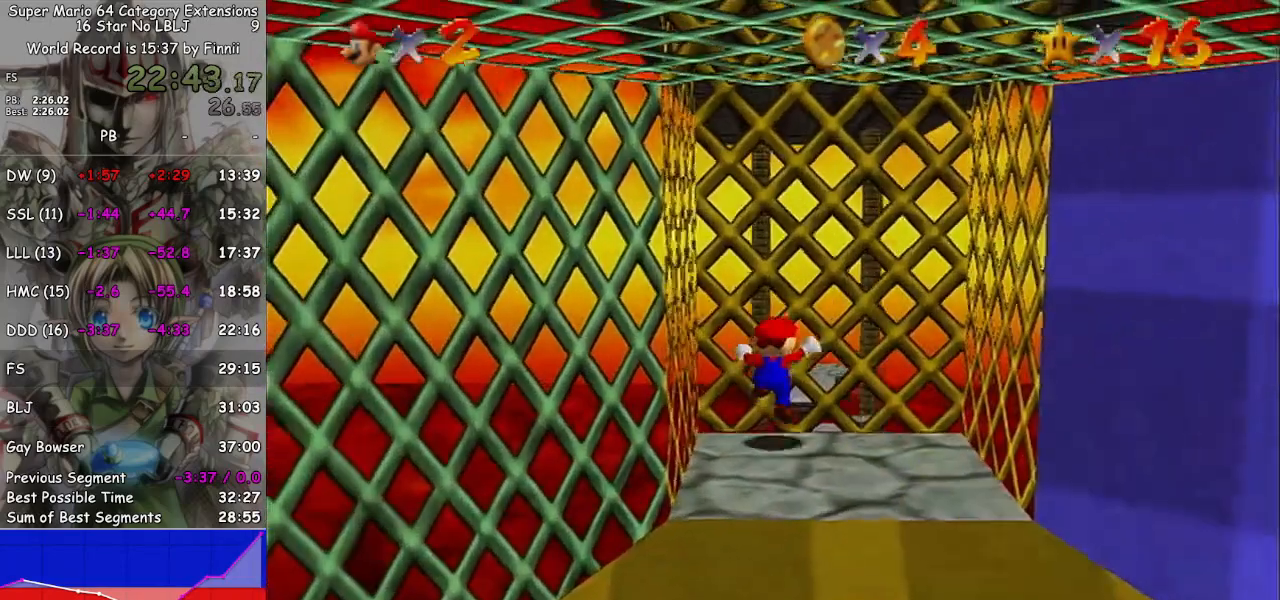
{"buttons": [], "left_stick": "up-right", "right_stick": "center", "events": [[400, "A", "up"], [467, "left_stick", "up-right"]]}
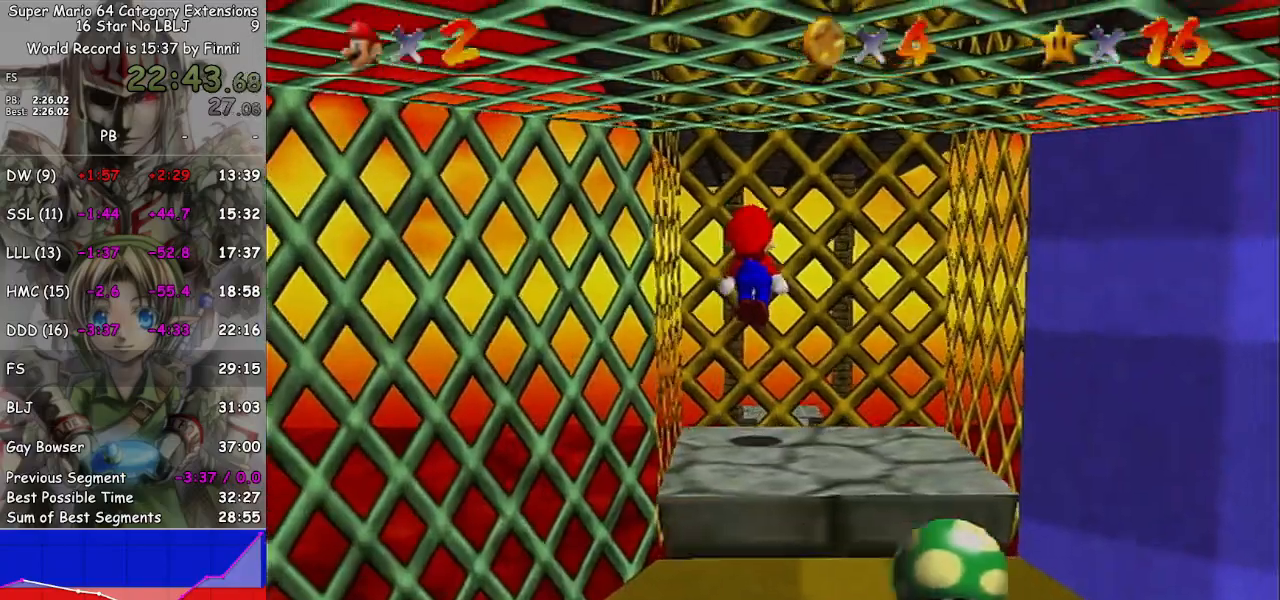
{"buttons": [], "left_stick": "up-right", "right_stick": "center", "events": [[100, "right_stick", "left"], [233, "right_stick", "center"]]}
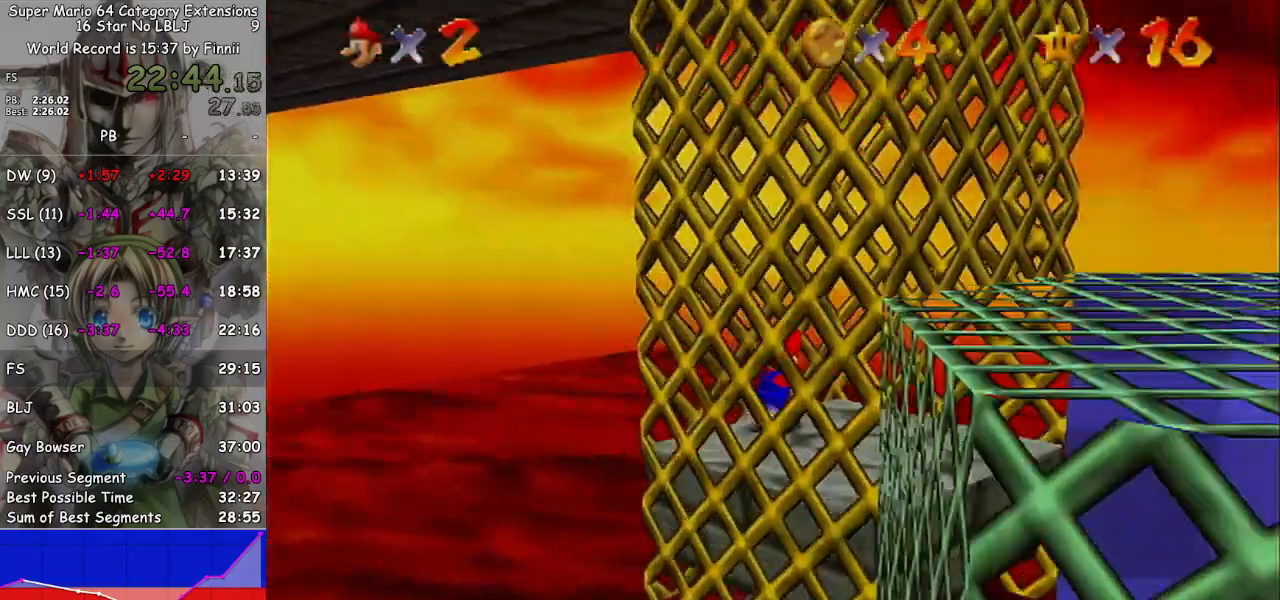
{"buttons": [], "left_stick": "up-left", "right_stick": "center", "events": [[133, "left_stick", "down-right"], [500, "left_stick", "up-left"]]}
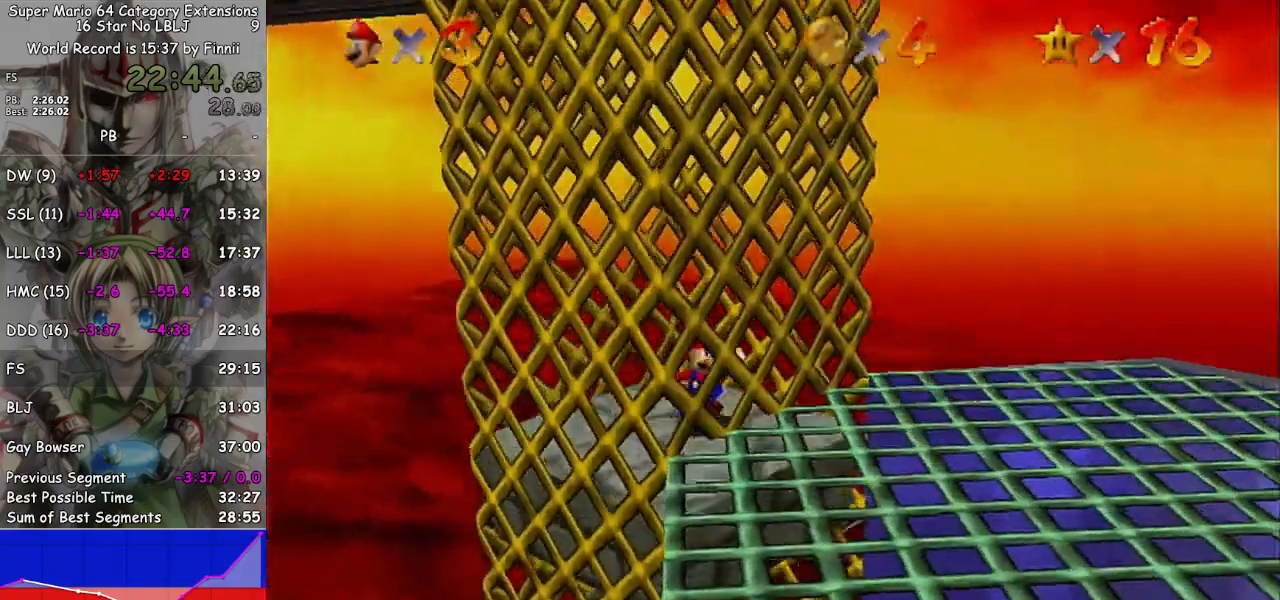
{"buttons": [], "left_stick": "up-left", "right_stick": "center", "events": [[67, "A", "down"], [500, "A", "up"]]}
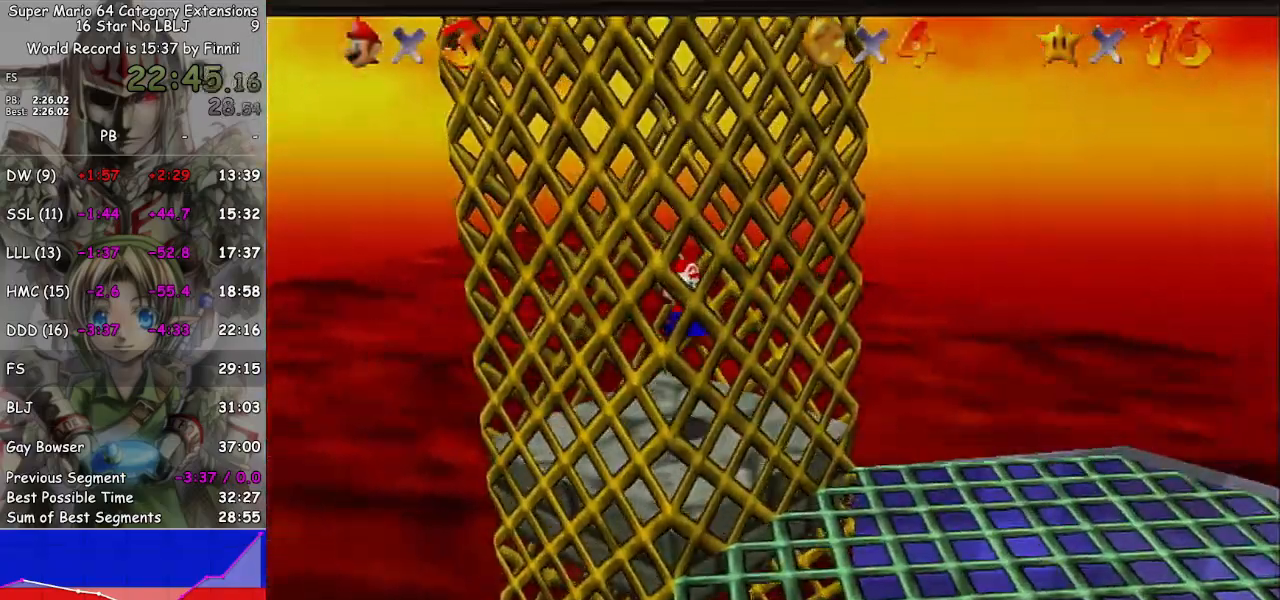
{"buttons": [], "left_stick": "down-right", "right_stick": "center", "events": [[67, "left_stick", "up-right"], [133, "left_stick", "center"], [433, "left_stick", "down-right"]]}
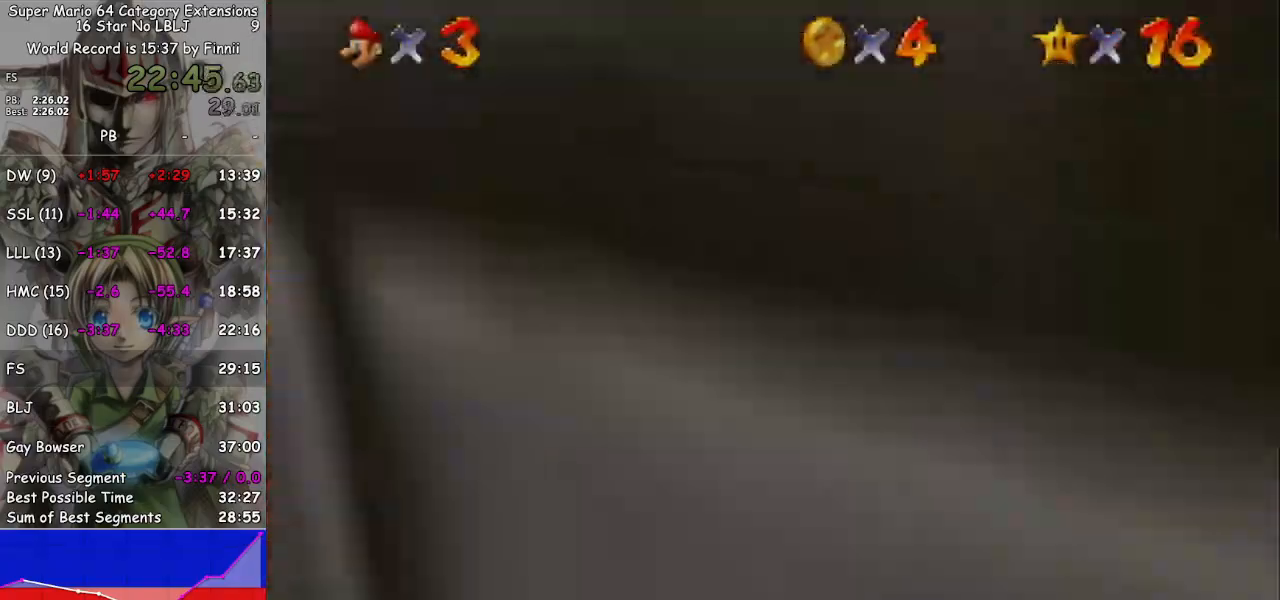
{"buttons": [], "left_stick": "down-right", "right_stick": "center", "events": [[267, "A", "down"], [467, "A", "up"]]}
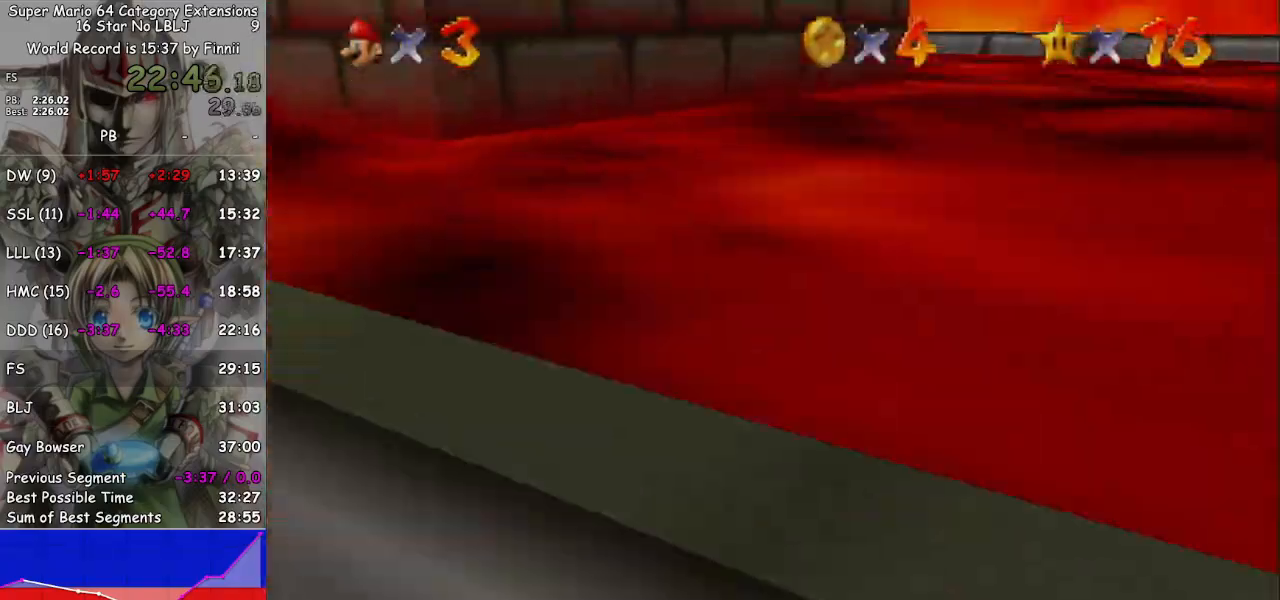
{"buttons": ["A"], "left_stick": "up-left", "right_stick": "center", "events": [[133, "A", "down"], [200, "left_stick", "left"], [500, "left_stick", "up-left"]]}
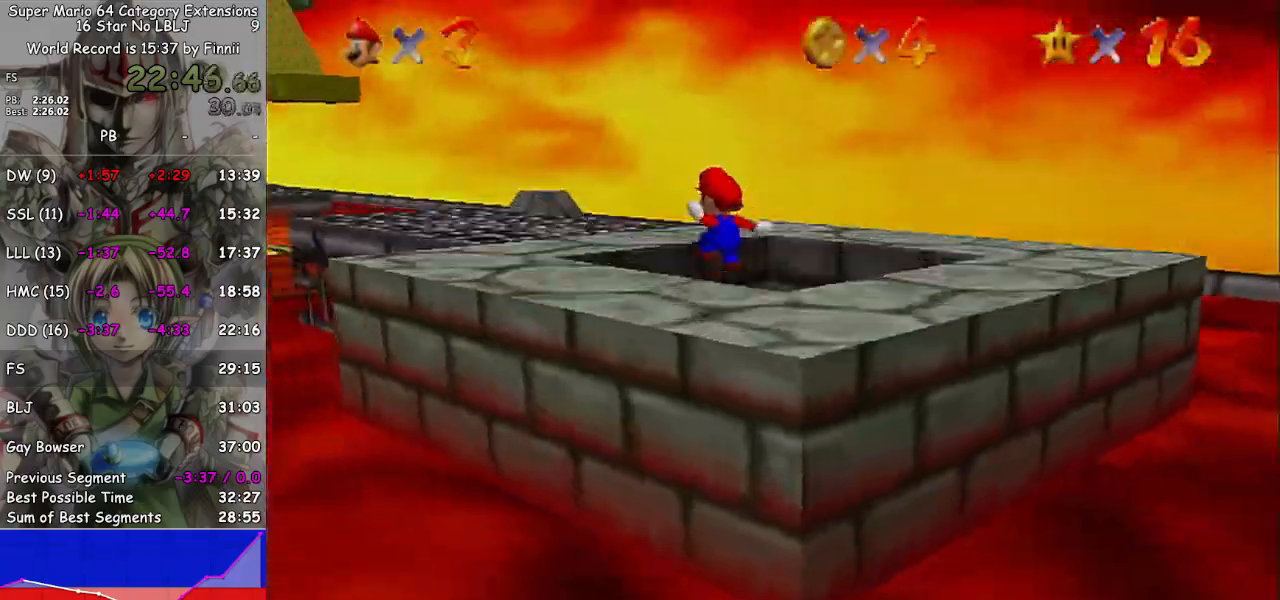
{"buttons": ["A"], "left_stick": "up-left", "right_stick": "center", "events": [[67, "A", "up"], [167, "A", "down"], [333, "A", "up"], [367, "A", "down"]]}
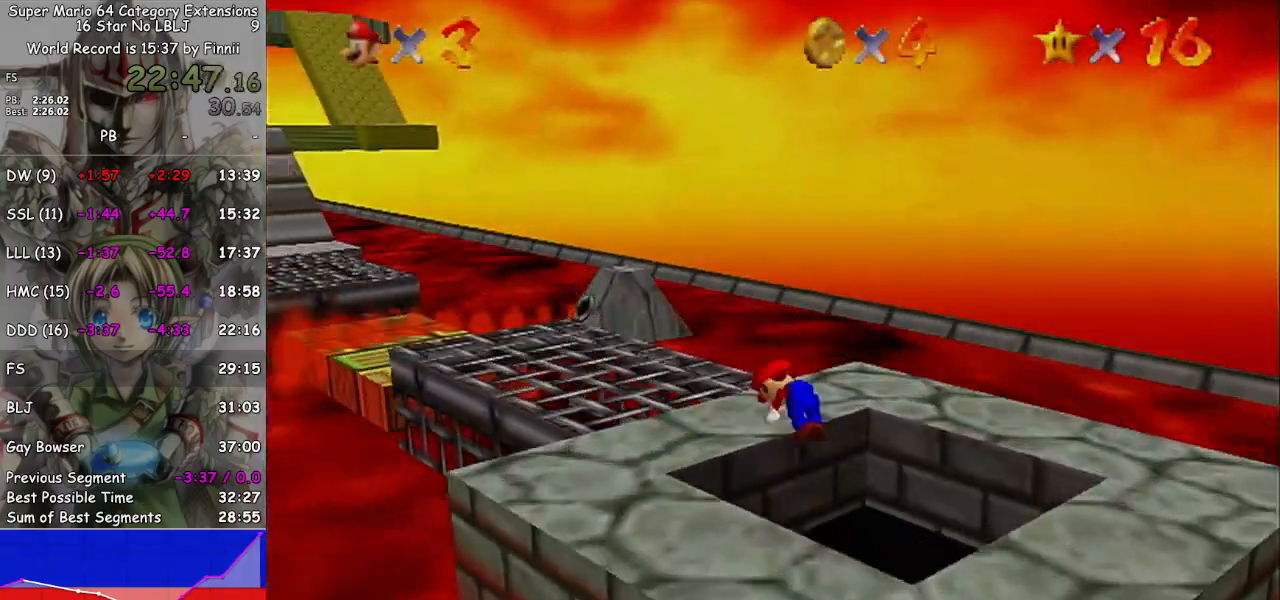
{"buttons": [], "left_stick": "up-left", "right_stick": "center", "events": [[100, "A", "up"]]}
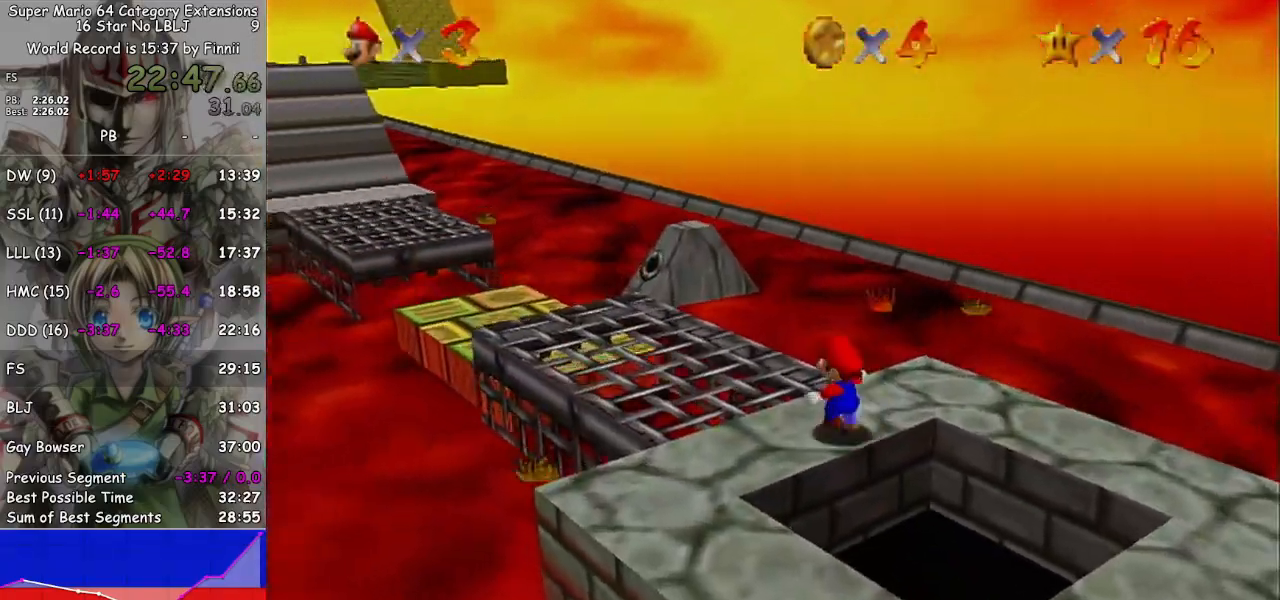
{"buttons": [], "left_stick": "up-left", "right_stick": "center", "events": []}